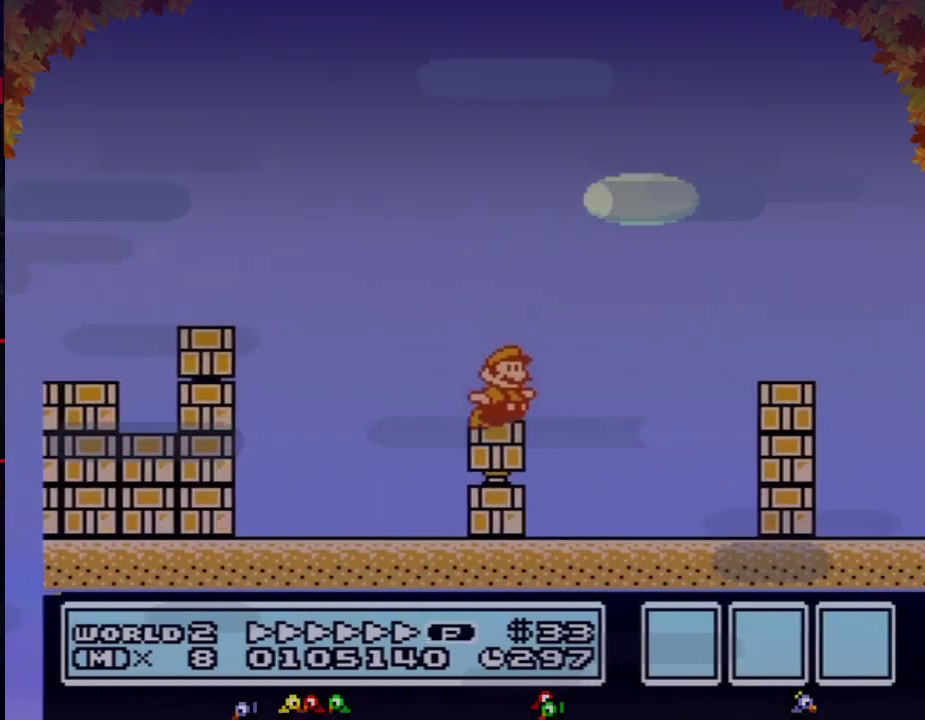
Gameplay with a controller (Nintendo layout); each line is a JSON object with the inputs held at the frame after it. "events" lists button and stick changes between this image and that frame as [ms after this image, input, new state], when the widget could be followed in between. Not read: L3 R3.
{"buttons": ["B", "DPAD_RIGHT"]}
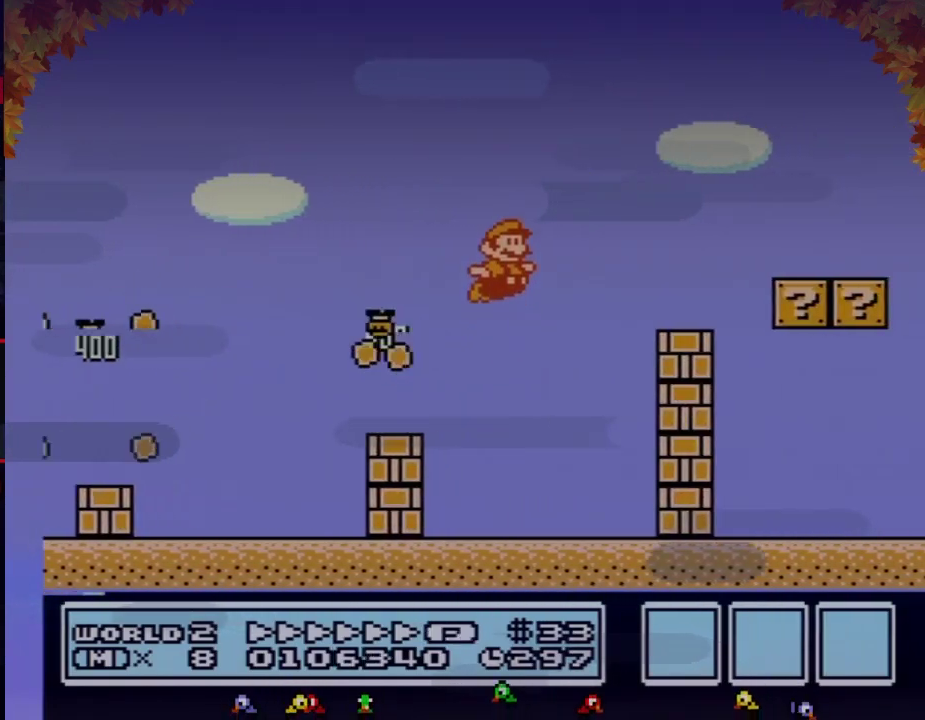
{"buttons": ["B", "DPAD_RIGHT"], "events": [[233, "A", "down"], [500, "A", "up"]]}
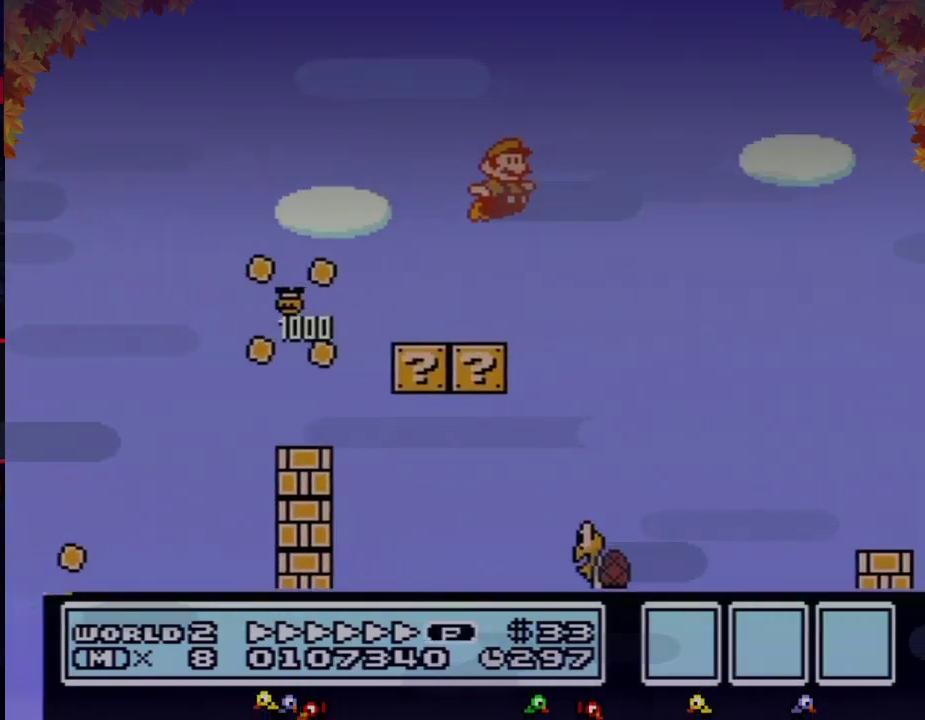
{"buttons": ["B", "DPAD_RIGHT"]}
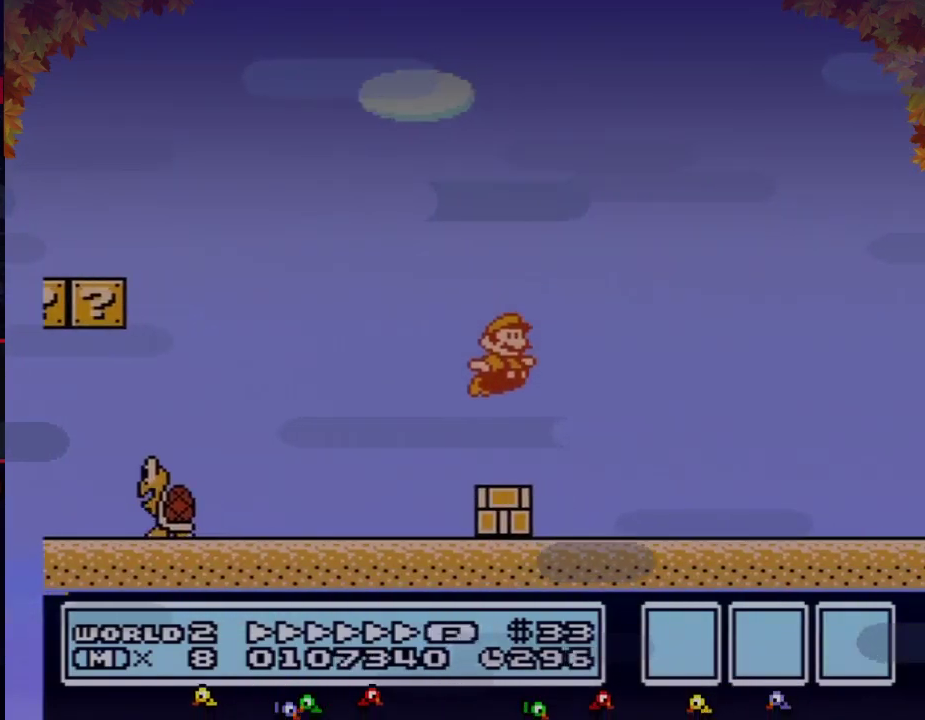
{"buttons": ["B", "DPAD_RIGHT"], "events": [[383, "A", "down"], [450, "A", "up"]]}
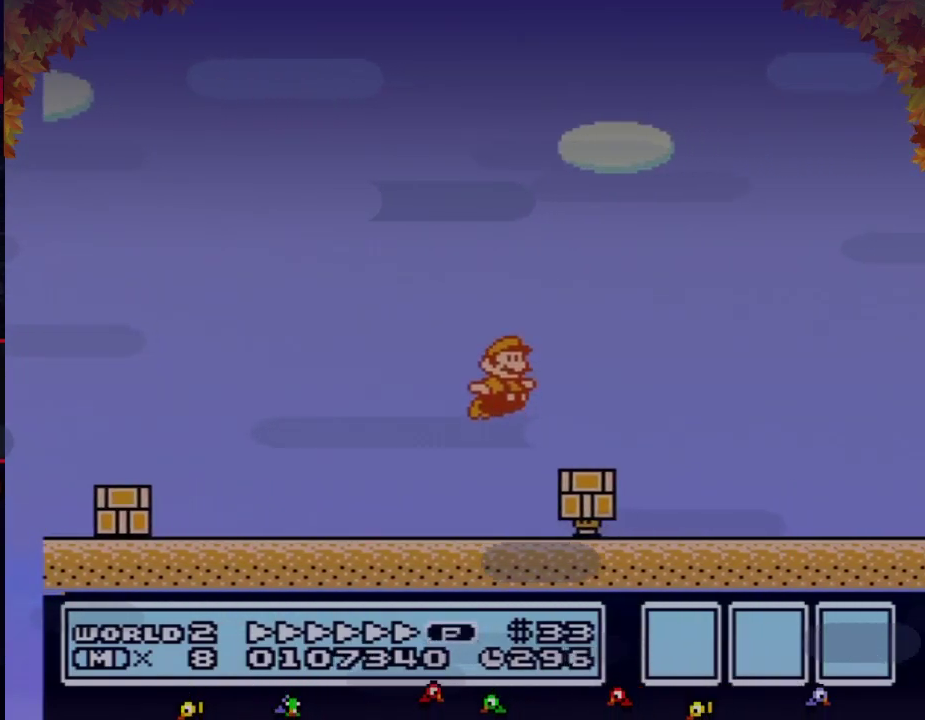
{"buttons": ["A", "B", "DPAD_RIGHT"], "events": [[450, "A", "down"]]}
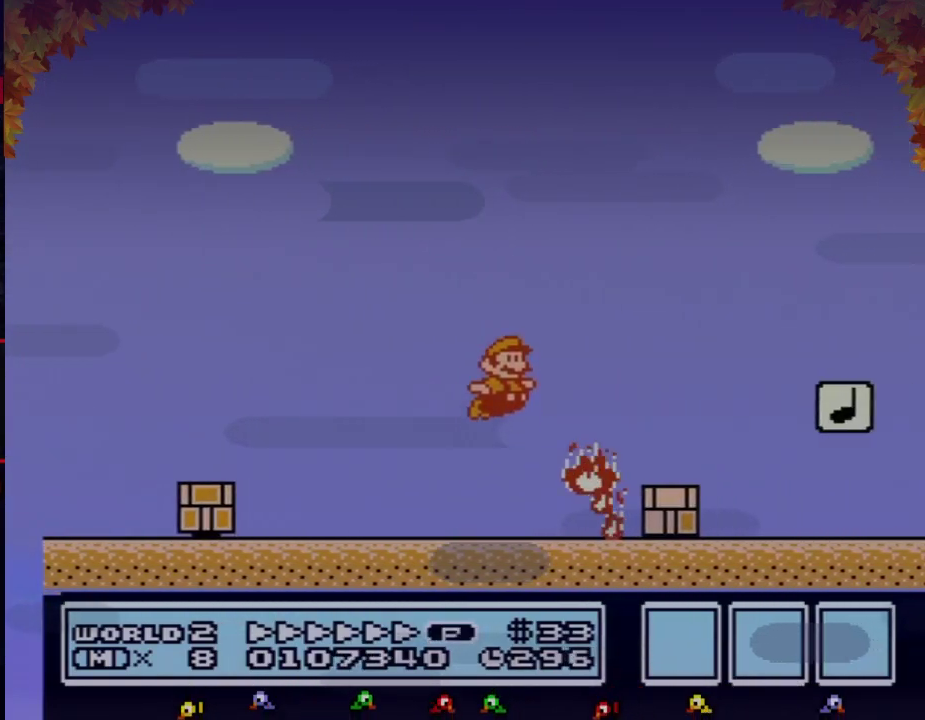
{"buttons": ["B", "DPAD_LEFT"], "events": [[417, "A", "up"], [483, "DPAD_LEFT", "down"], [483, "DPAD_RIGHT", "up"]]}
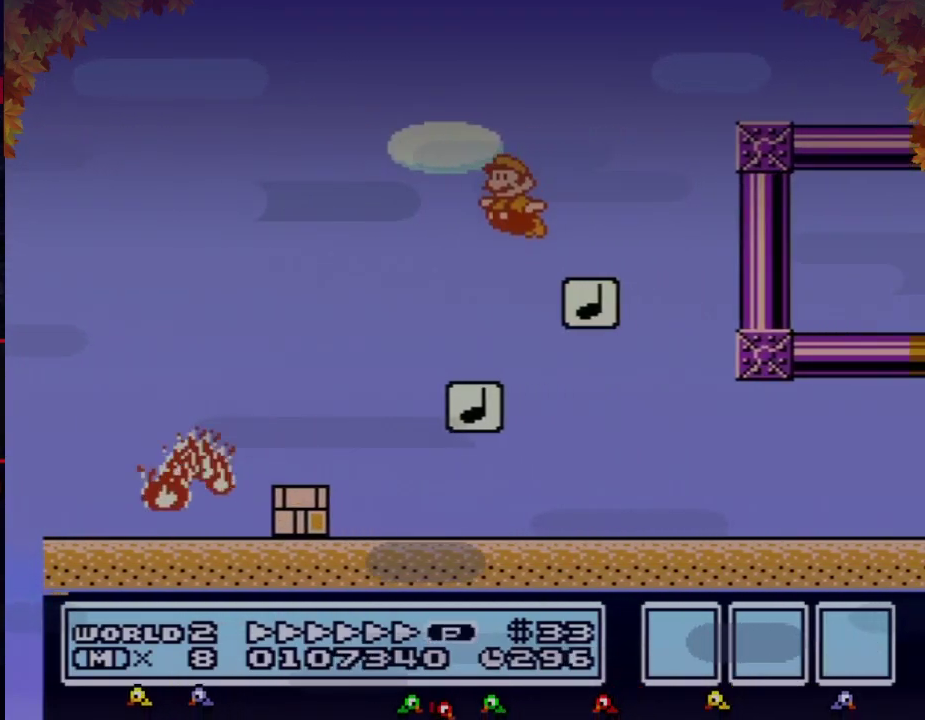
{"buttons": ["A", "B", "DPAD_RIGHT"], "events": [[233, "DPAD_LEFT", "up"], [233, "DPAD_RIGHT", "down"], [267, "A", "down"]]}
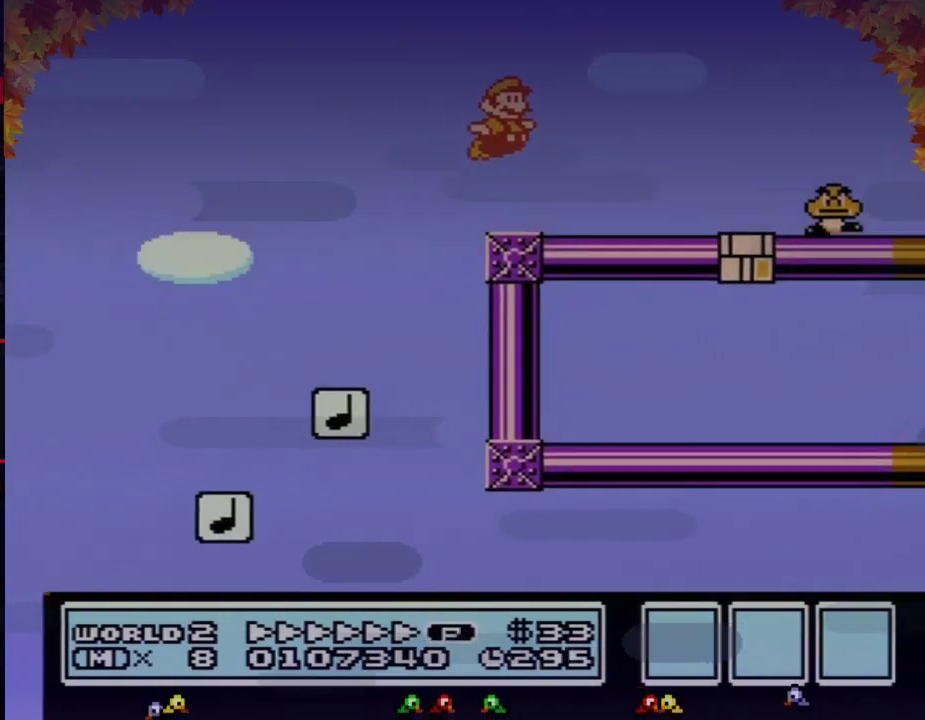
{"buttons": ["A", "B", "DPAD_RIGHT"]}
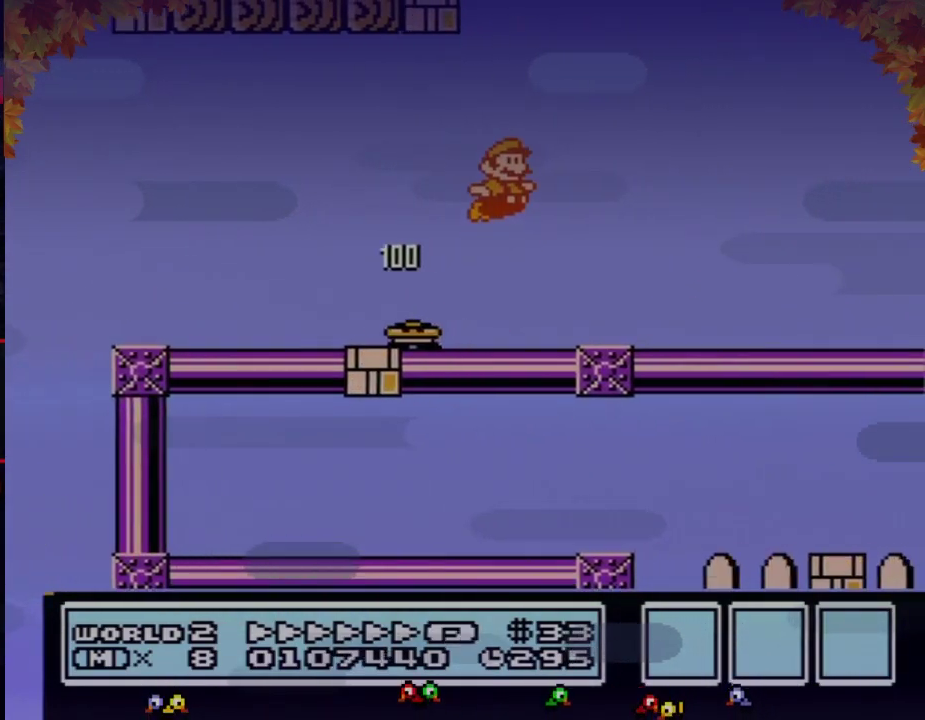
{"buttons": ["A", "B", "DPAD_RIGHT"], "events": [[100, "B", "up"], [200, "B", "down"]]}
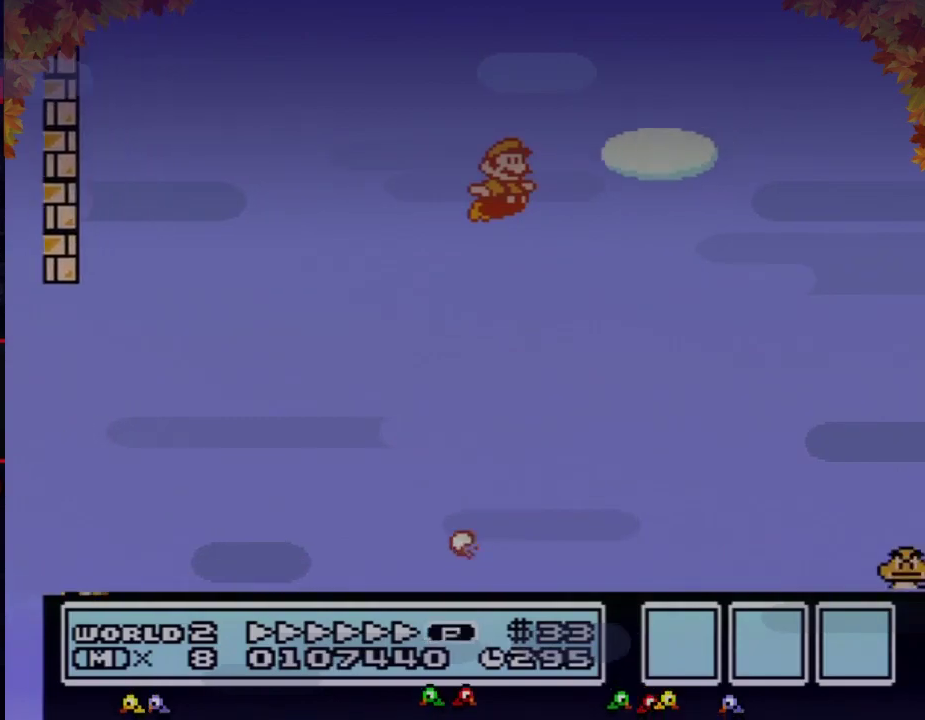
{"buttons": ["A", "B", "DPAD_RIGHT"]}
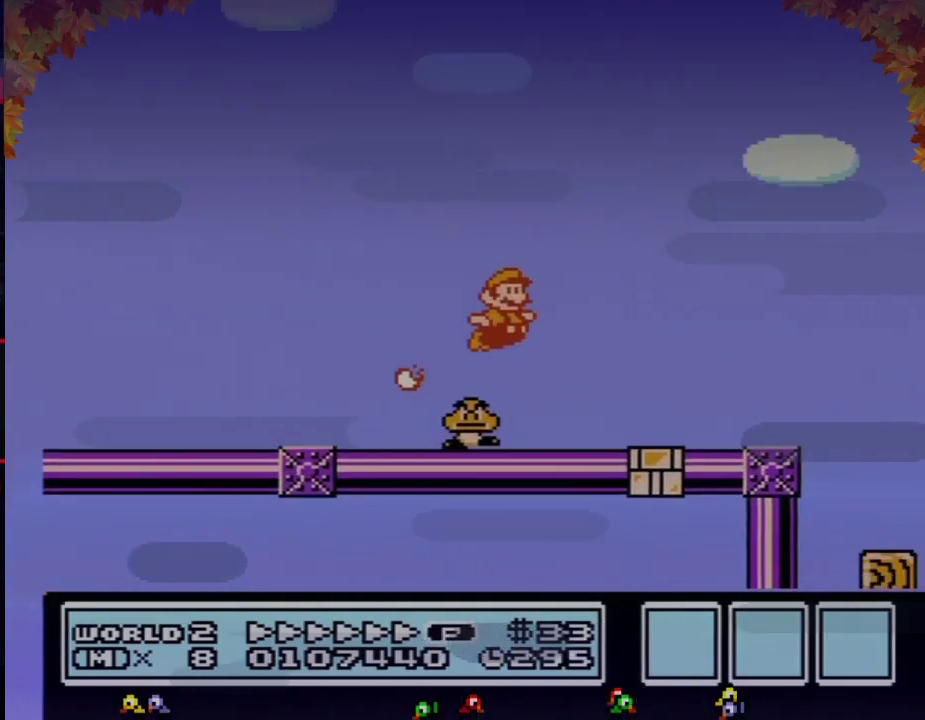
{"buttons": ["A", "B", "DPAD_RIGHT"], "events": [[33, "A", "up"], [283, "A", "down"]]}
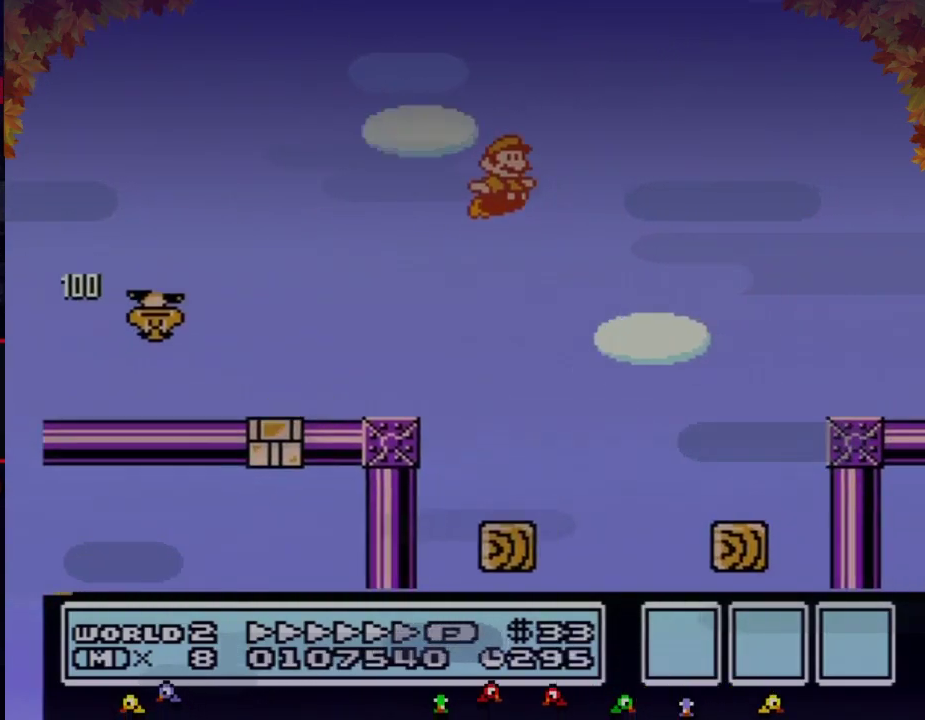
{"buttons": ["B", "DPAD_RIGHT"], "events": [[100, "A", "up"]]}
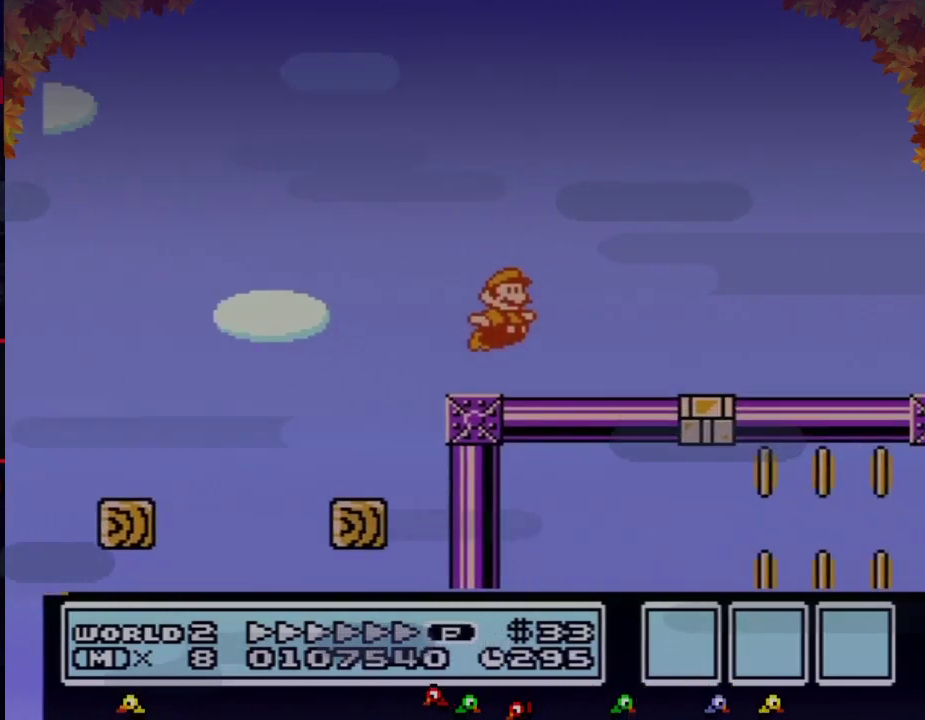
{"buttons": ["B", "DPAD_RIGHT"]}
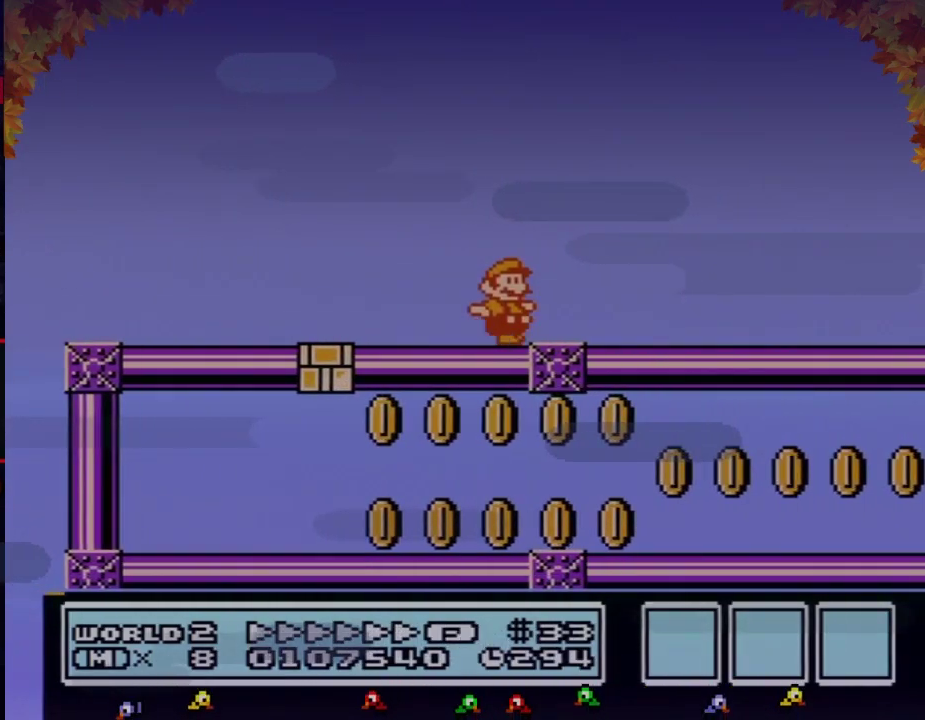
{"buttons": ["B", "DPAD_RIGHT"]}
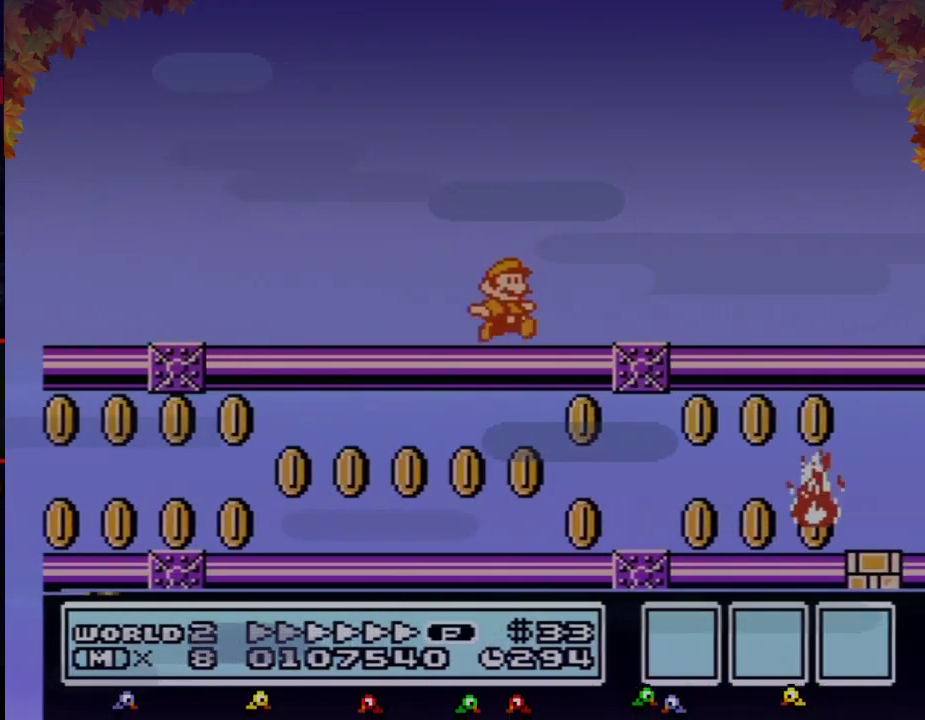
{"buttons": ["B", "DPAD_RIGHT"]}
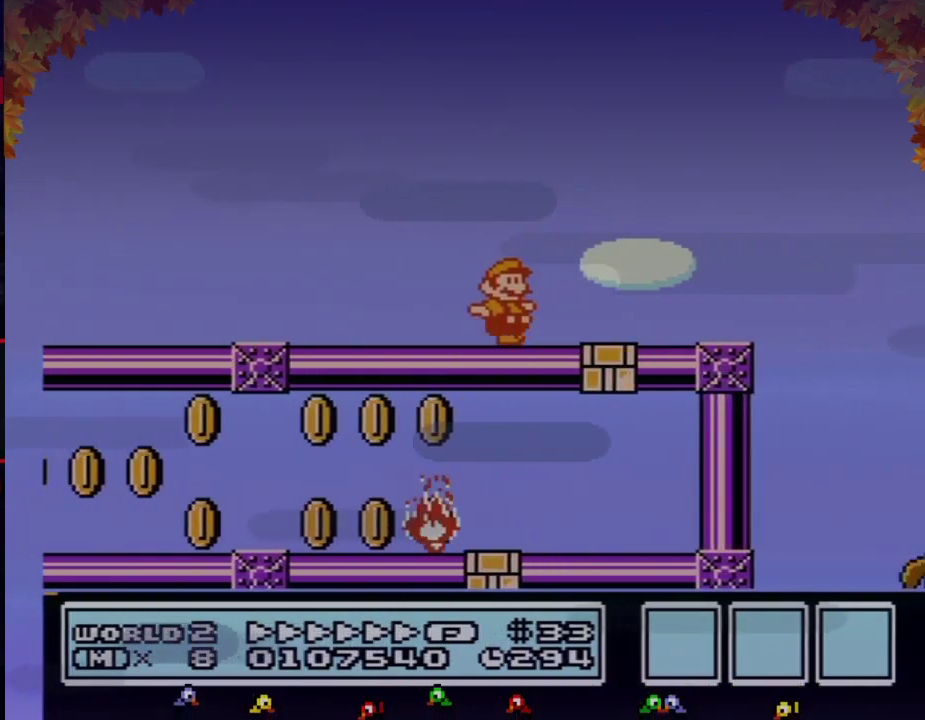
{"buttons": ["B", "DPAD_RIGHT"], "events": [[133, "B", "up"], [200, "B", "down"]]}
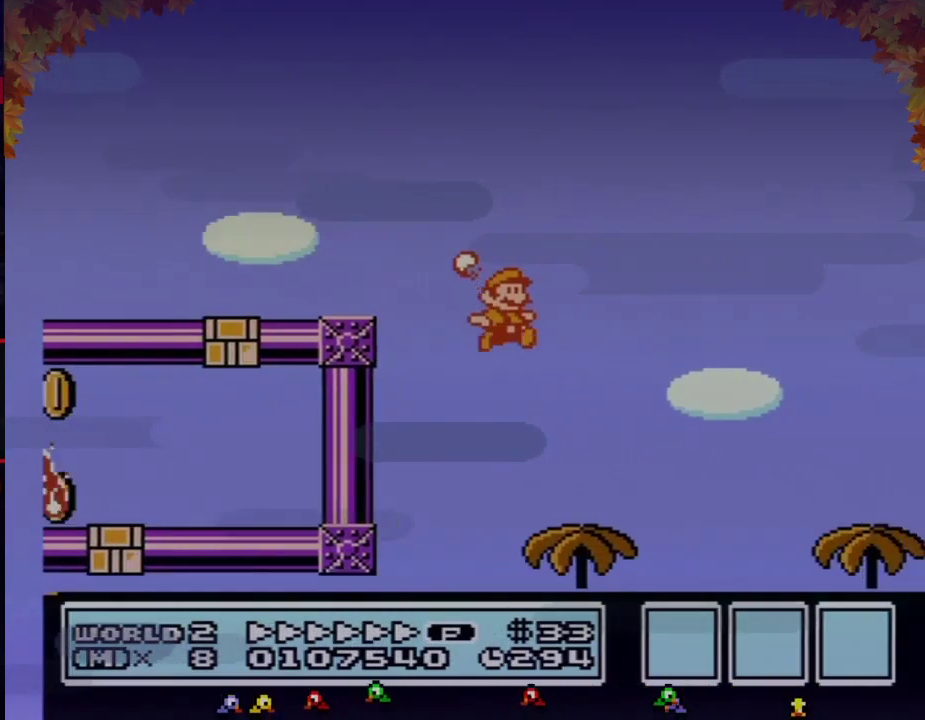
{"buttons": ["B", "DPAD_RIGHT"]}
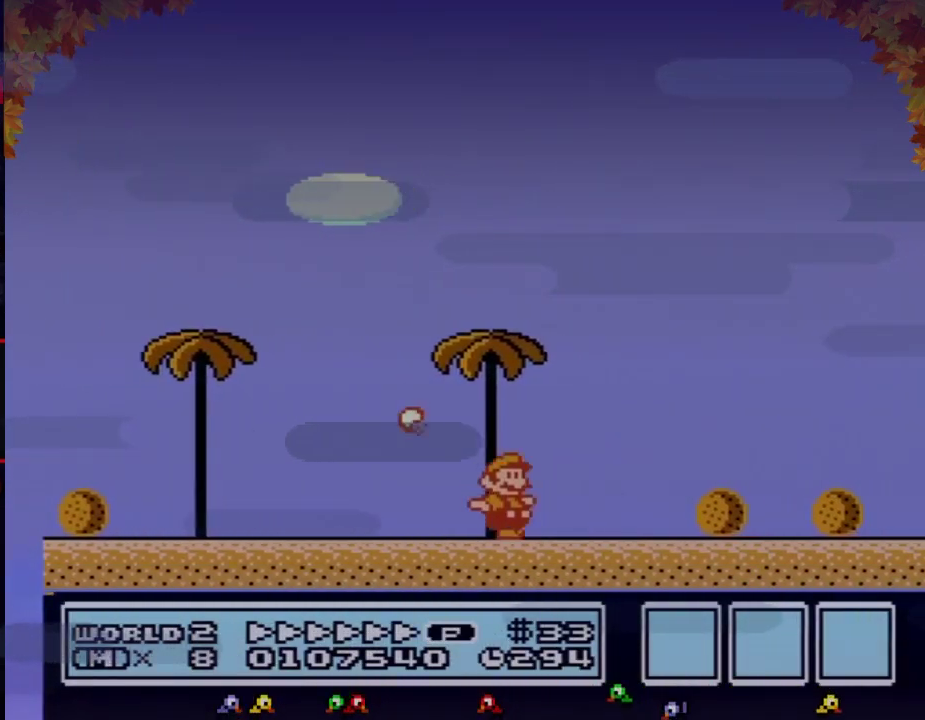
{"buttons": ["B", "DPAD_RIGHT"]}
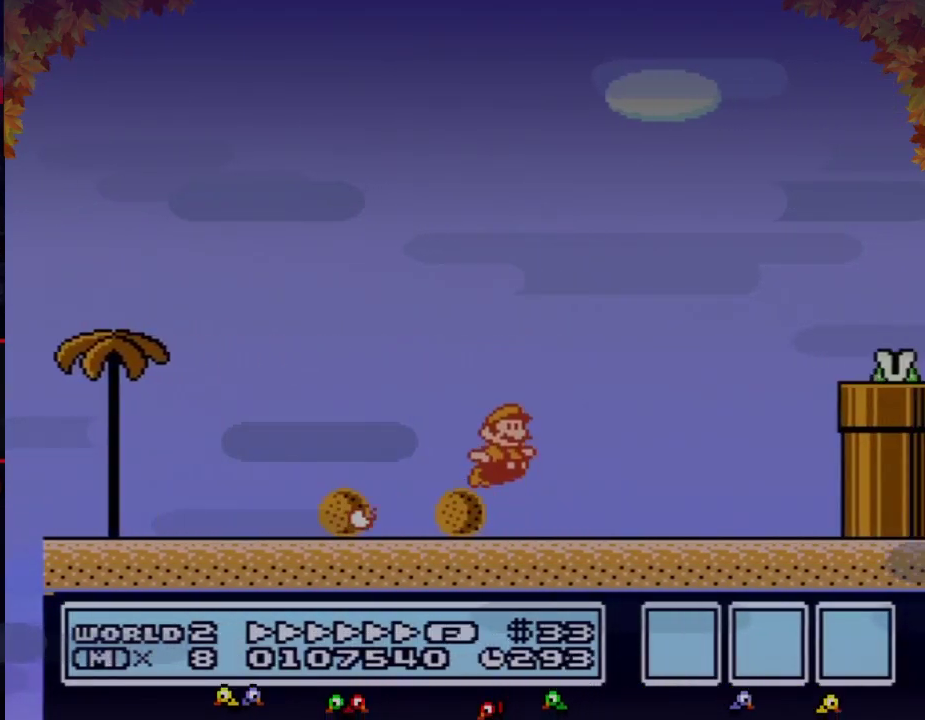
{"buttons": ["B", "DPAD_RIGHT"], "events": [[33, "A", "down"], [450, "A", "up"]]}
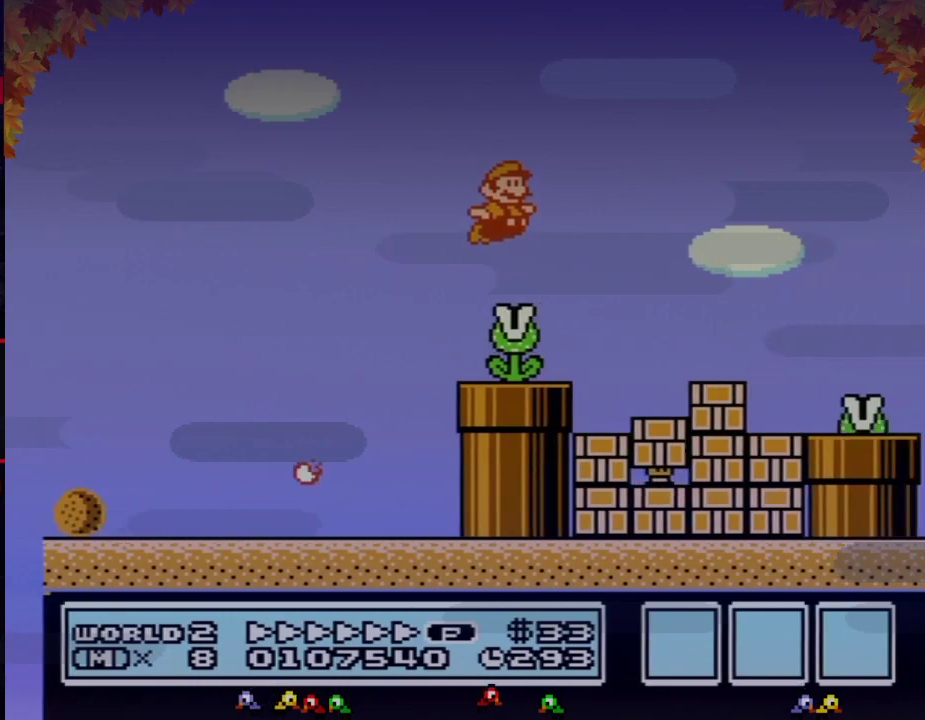
{"buttons": ["B", "DPAD_RIGHT"], "events": [[417, "A", "down"], [500, "A", "up"]]}
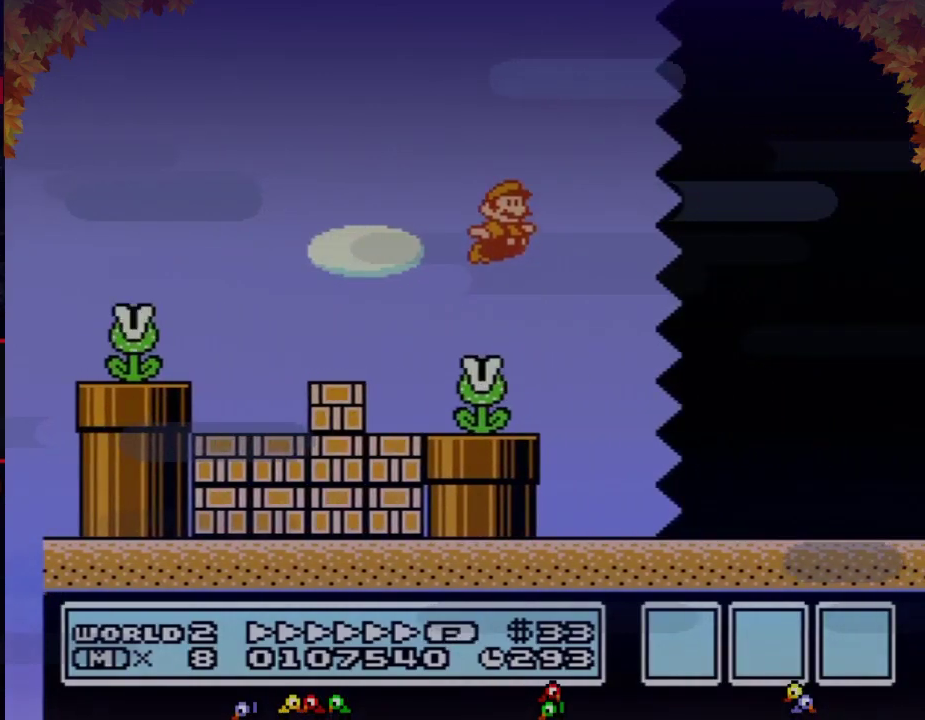
{"buttons": ["B", "DPAD_RIGHT"]}
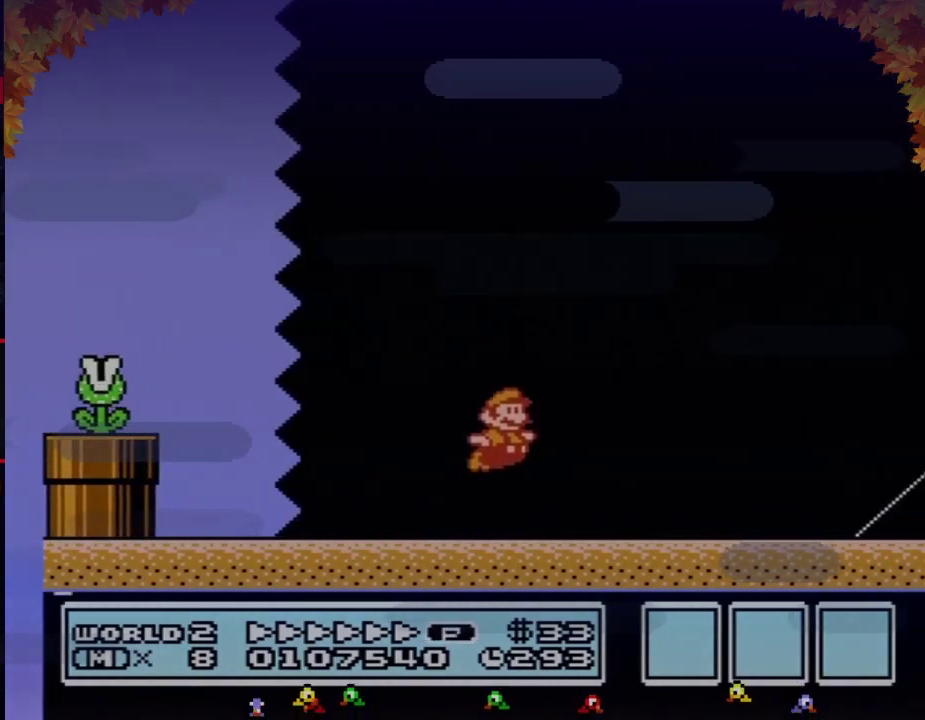
{"buttons": ["B", "DPAD_RIGHT"]}
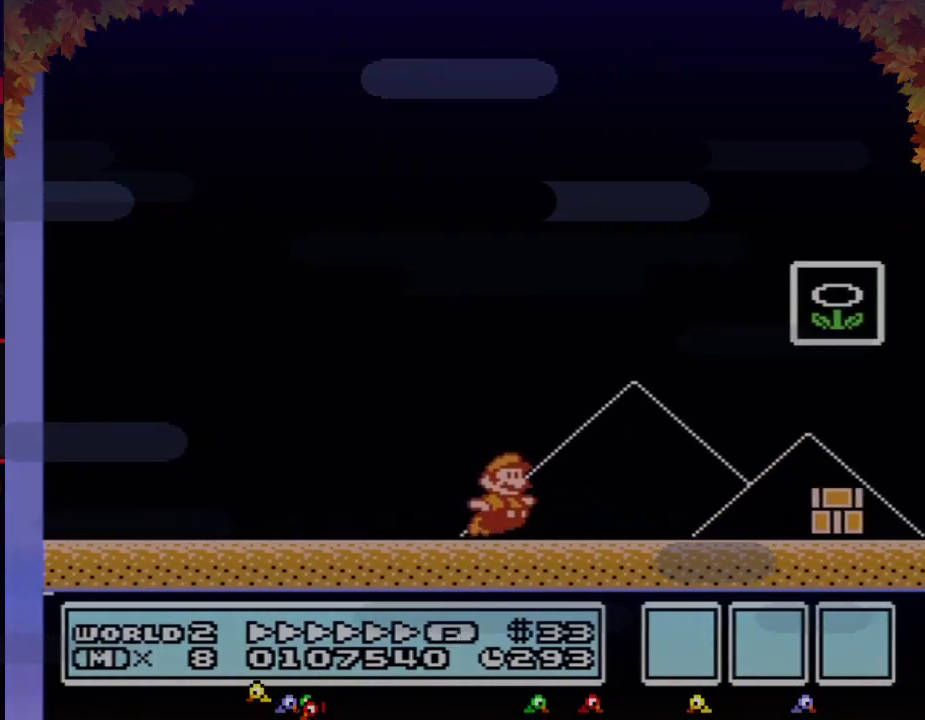
{"buttons": [], "events": [[100, "A", "down"], [317, "A", "up"], [350, "B", "up"], [417, "B", "down"], [417, "DPAD_RIGHT", "up"], [483, "B", "up"]]}